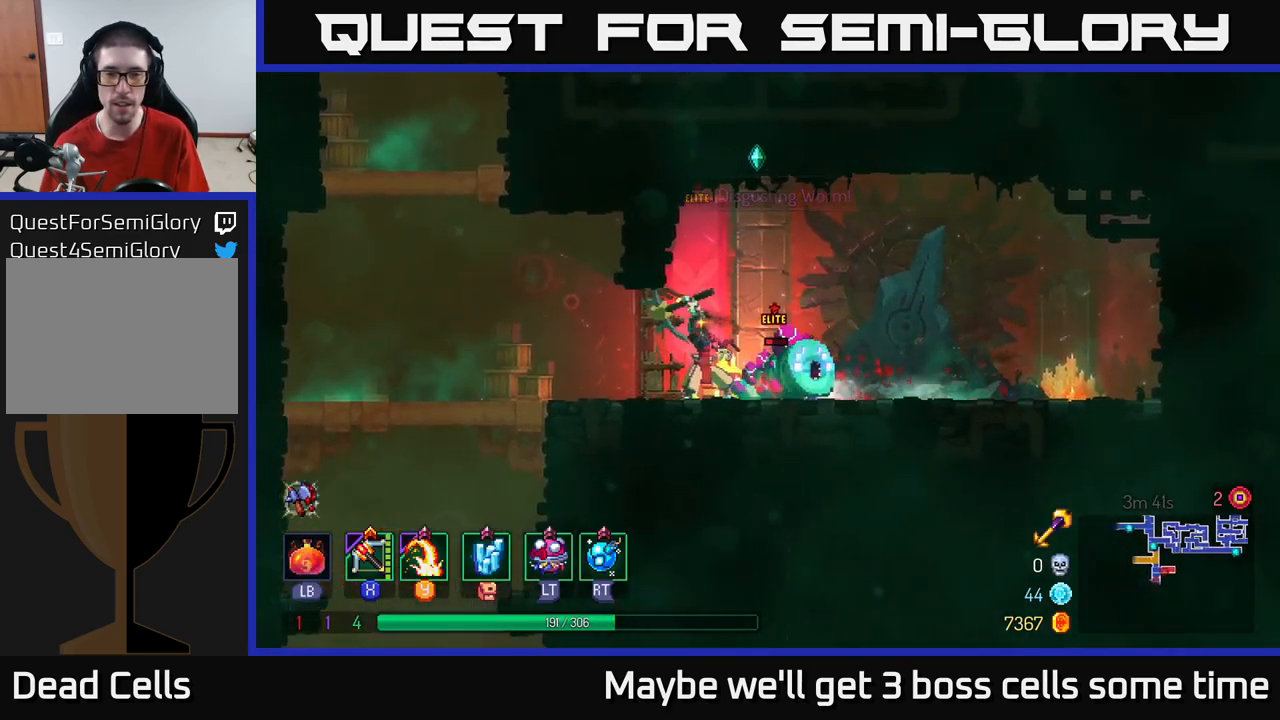
Gameplay with a controller (Xbox layout); each line is a JSON object with the inputs held at the frame after it. "events" lists button and stick changes between this image and that frame as [ms after this image, input, new state], when the widget could be followed in between.
{"buttons": [], "left_stick": "right", "right_stick": "center", "events": [[67, "left_stick", "center"], [367, "left_stick", "right"], [384, "B", "down"], [484, "B", "up"]]}
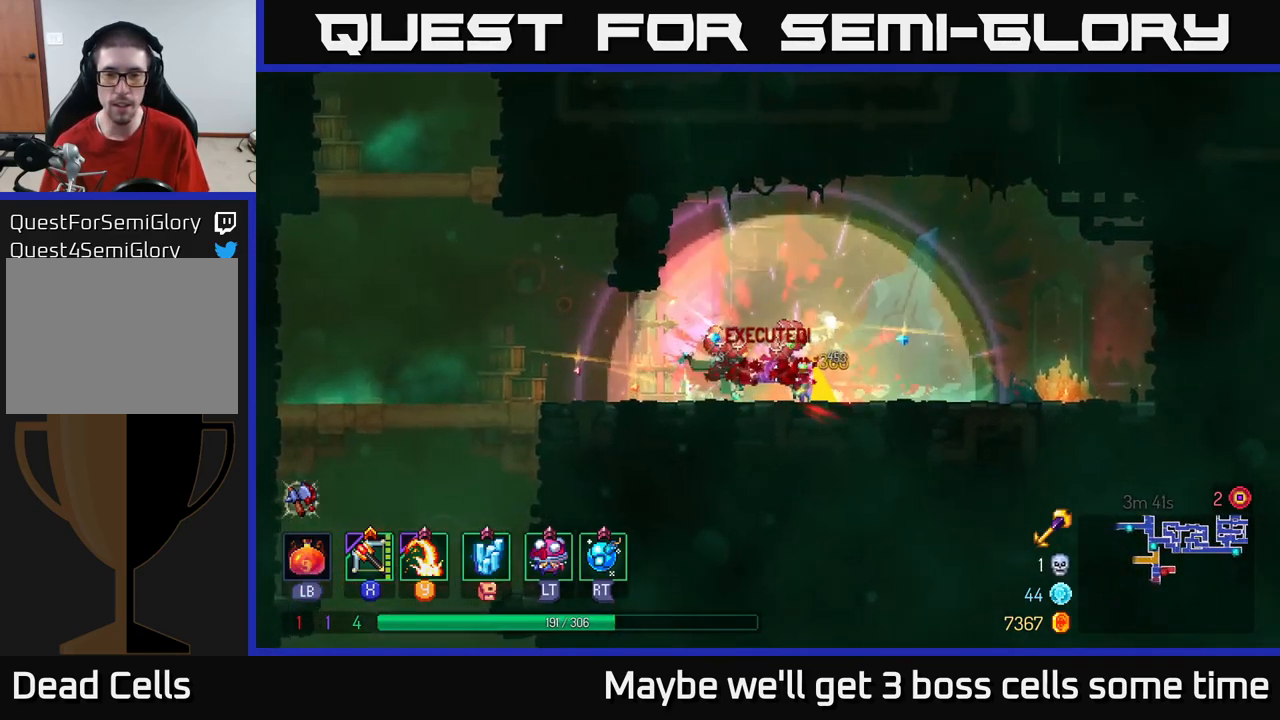
{"buttons": [], "left_stick": "left", "right_stick": "center", "events": [[334, "left_stick", "left"]]}
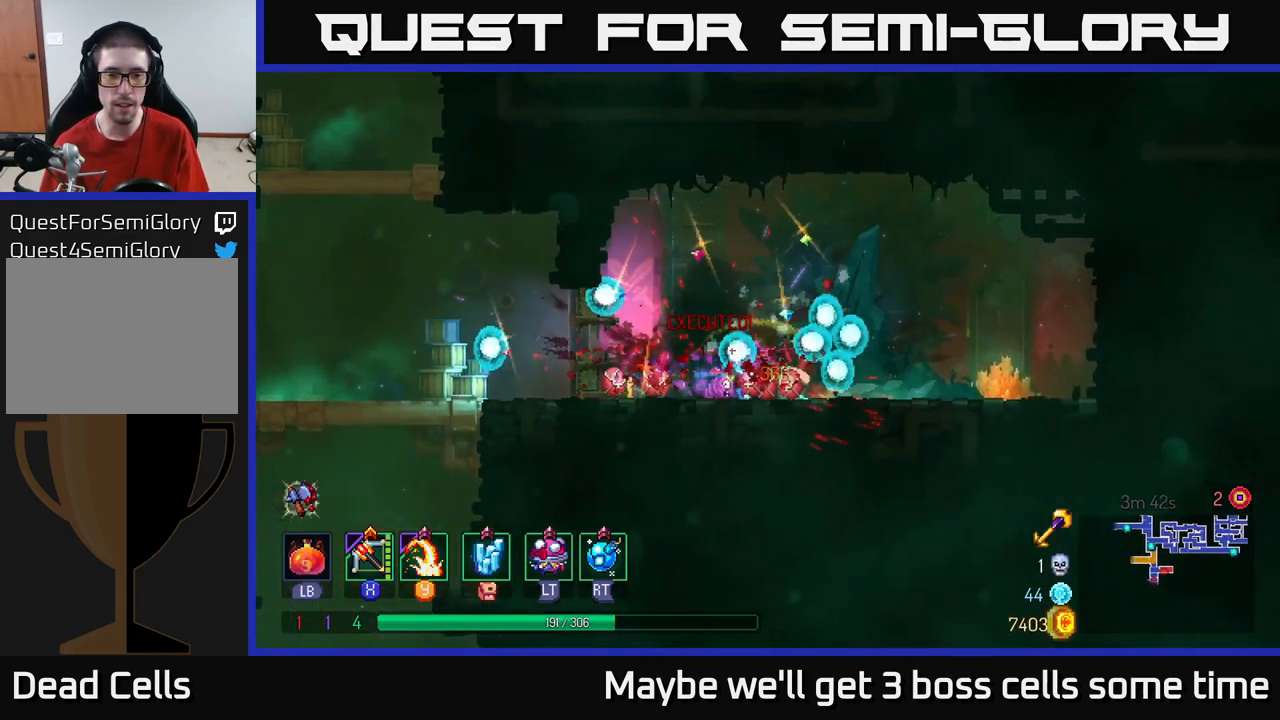
{"buttons": ["B"], "left_stick": "left", "right_stick": "center", "events": [[117, "B", "down"], [217, "B", "up"], [300, "B", "down"], [367, "B", "up"], [467, "B", "down"]]}
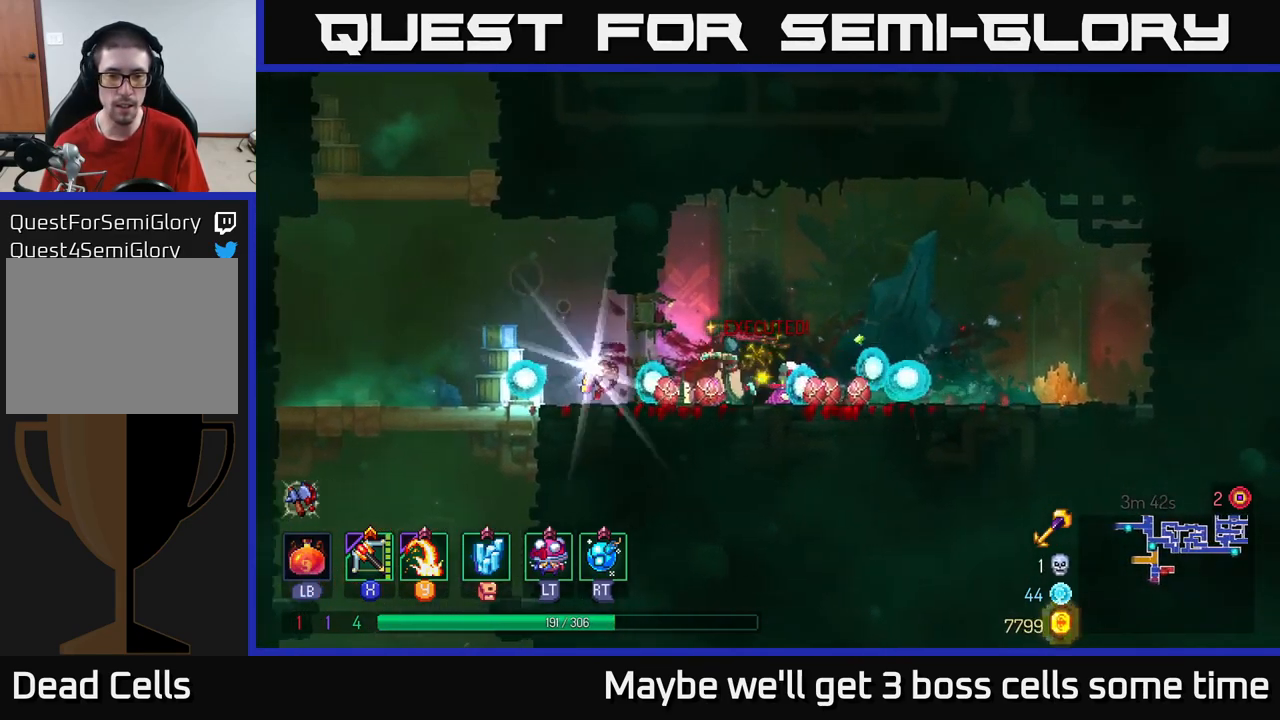
{"buttons": [], "left_stick": "left", "right_stick": "center", "events": [[50, "B", "up"], [134, "B", "down"], [184, "B", "up"], [251, "B", "down"], [334, "B", "up"]]}
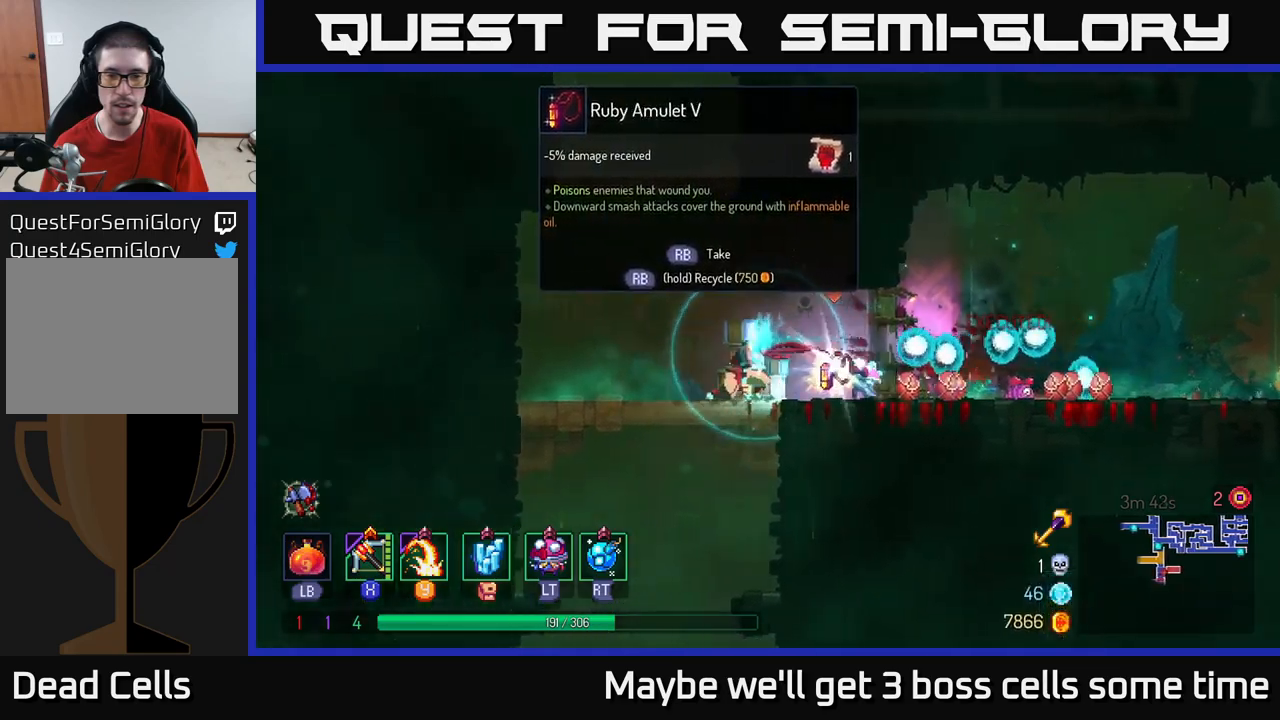
{"buttons": [], "left_stick": "center", "right_stick": "center", "events": [[66, "left_stick", "right"], [266, "left_stick", "center"]]}
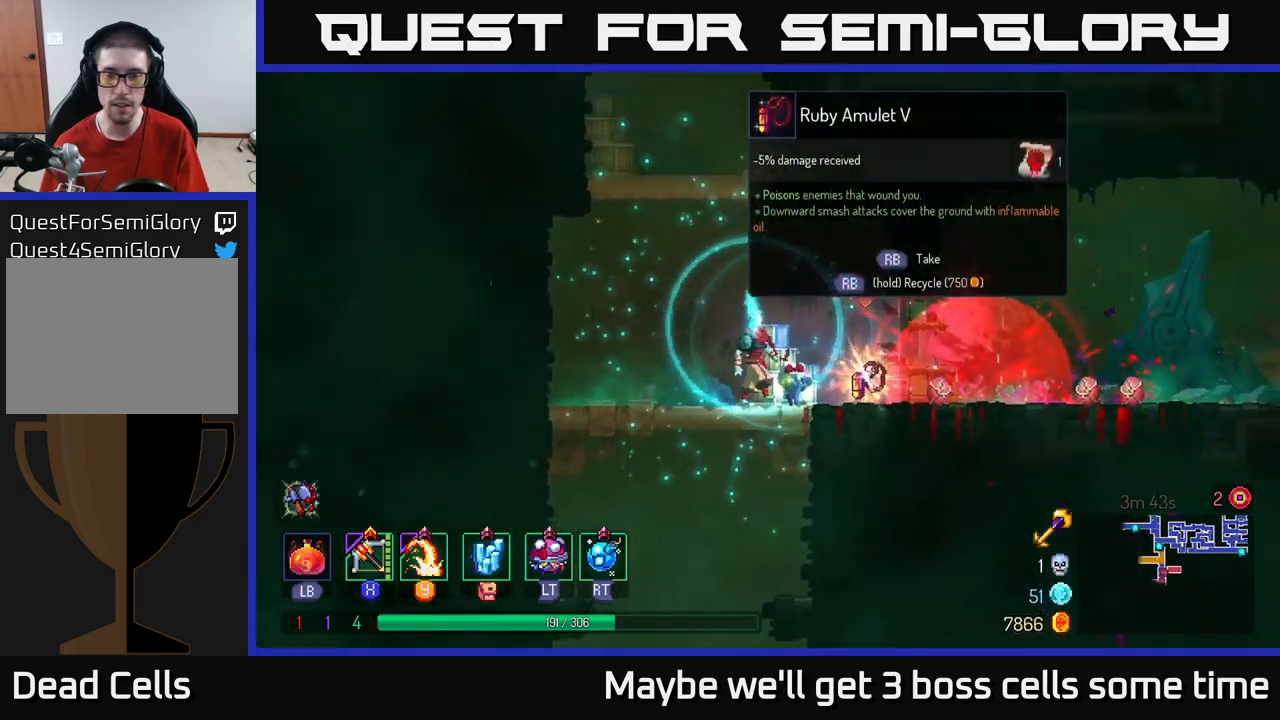
{"buttons": [], "left_stick": "center", "right_stick": "center", "events": [[16, "left_stick", "right"], [166, "R1", "down"], [200, "left_stick", "center"], [250, "R1", "up"]]}
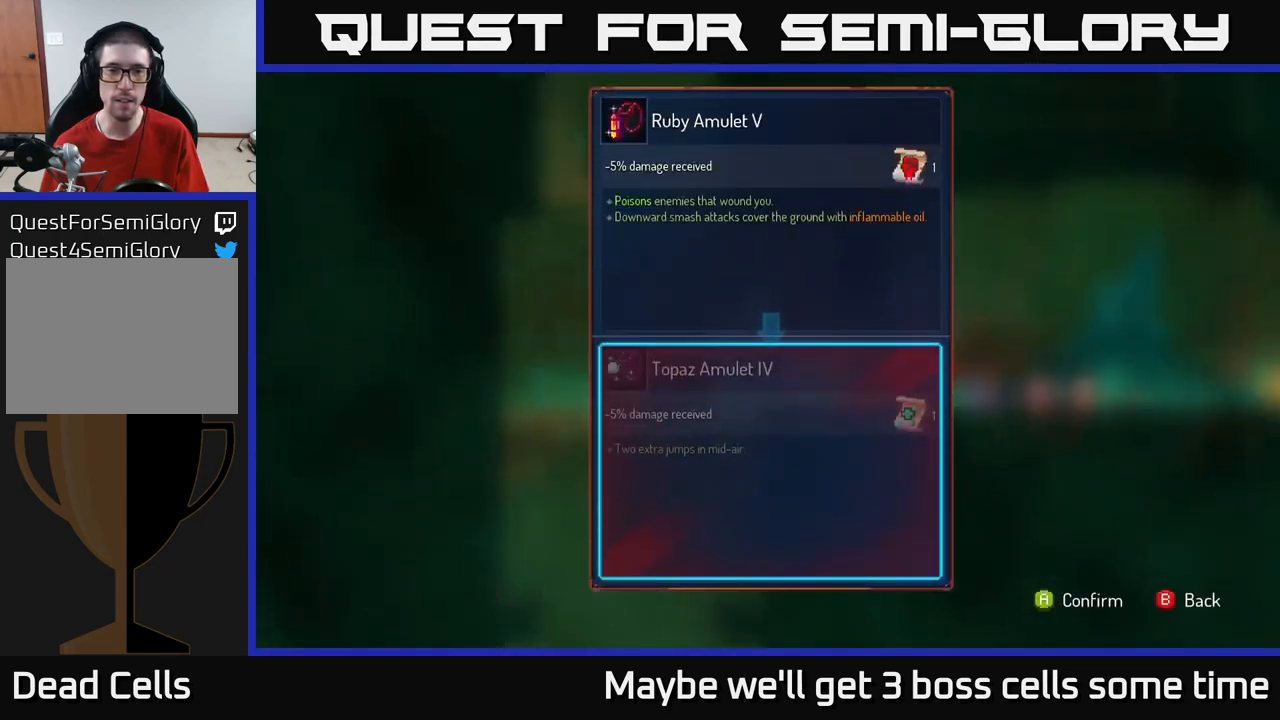
{"buttons": [], "left_stick": "center", "right_stick": "center", "events": []}
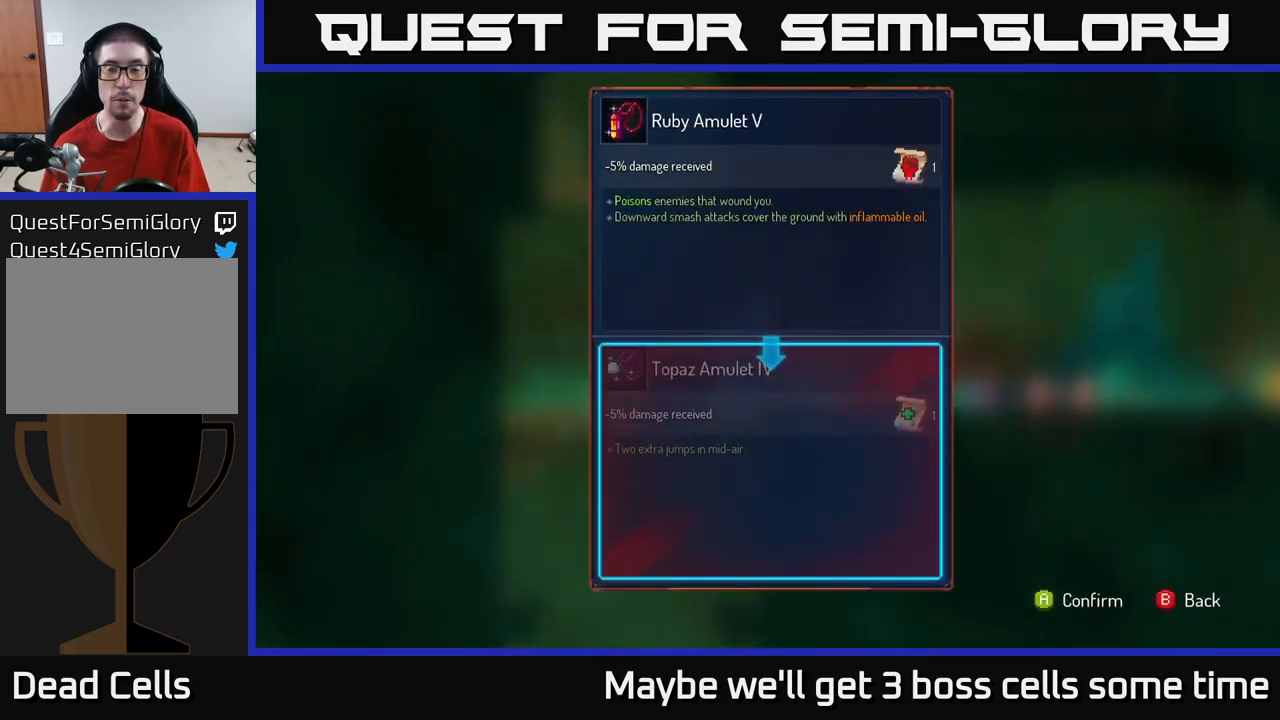
{"buttons": [], "left_stick": "center", "right_stick": "center", "events": []}
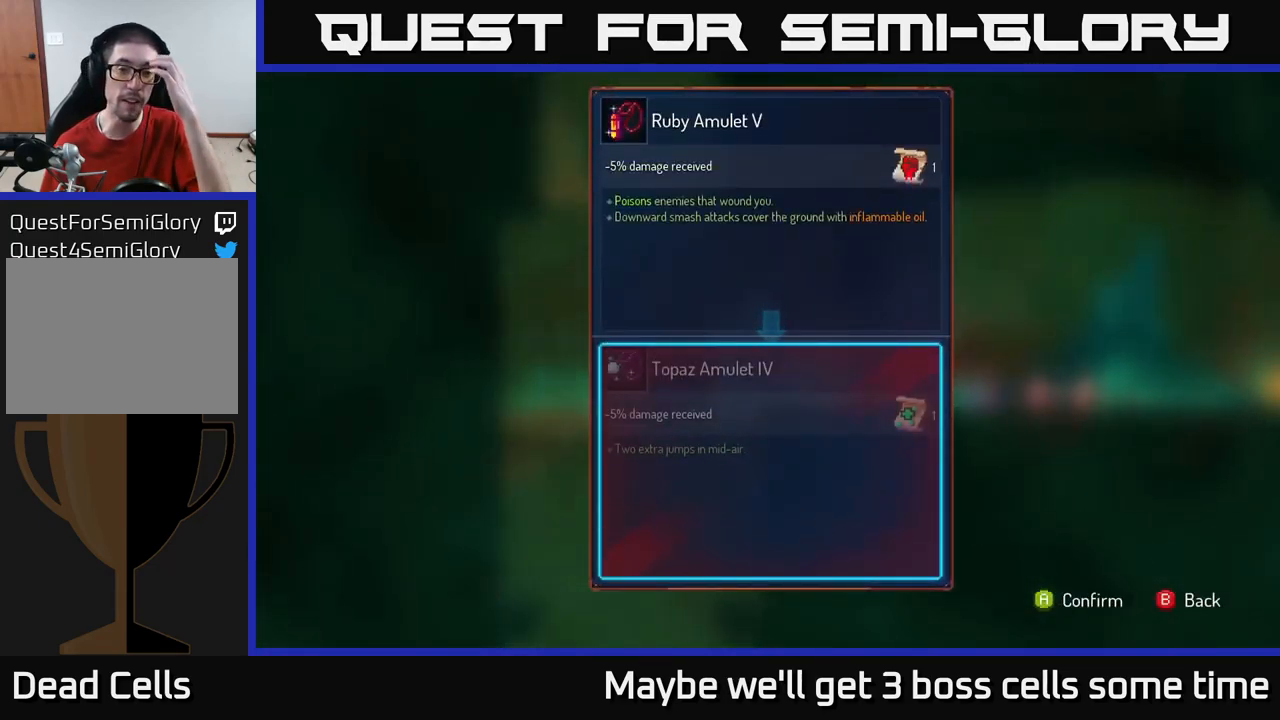
{"buttons": [], "left_stick": "center", "right_stick": "center", "events": []}
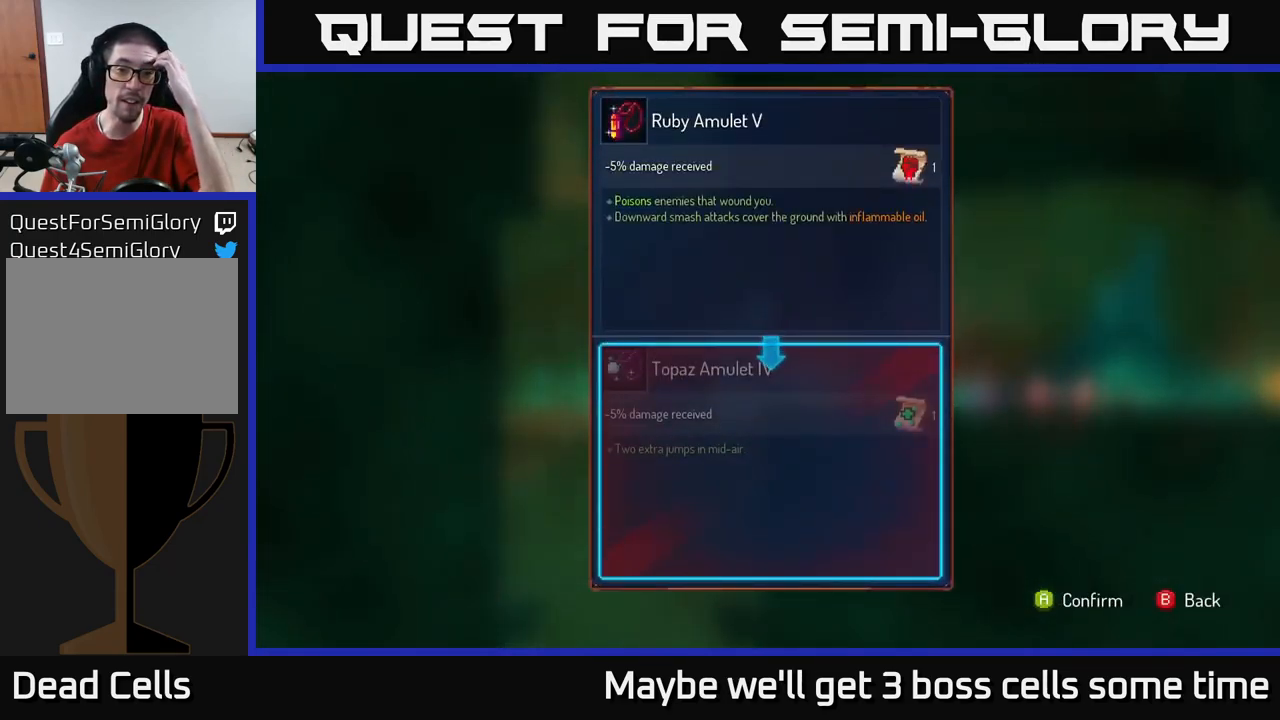
{"buttons": [], "left_stick": "center", "right_stick": "center", "events": []}
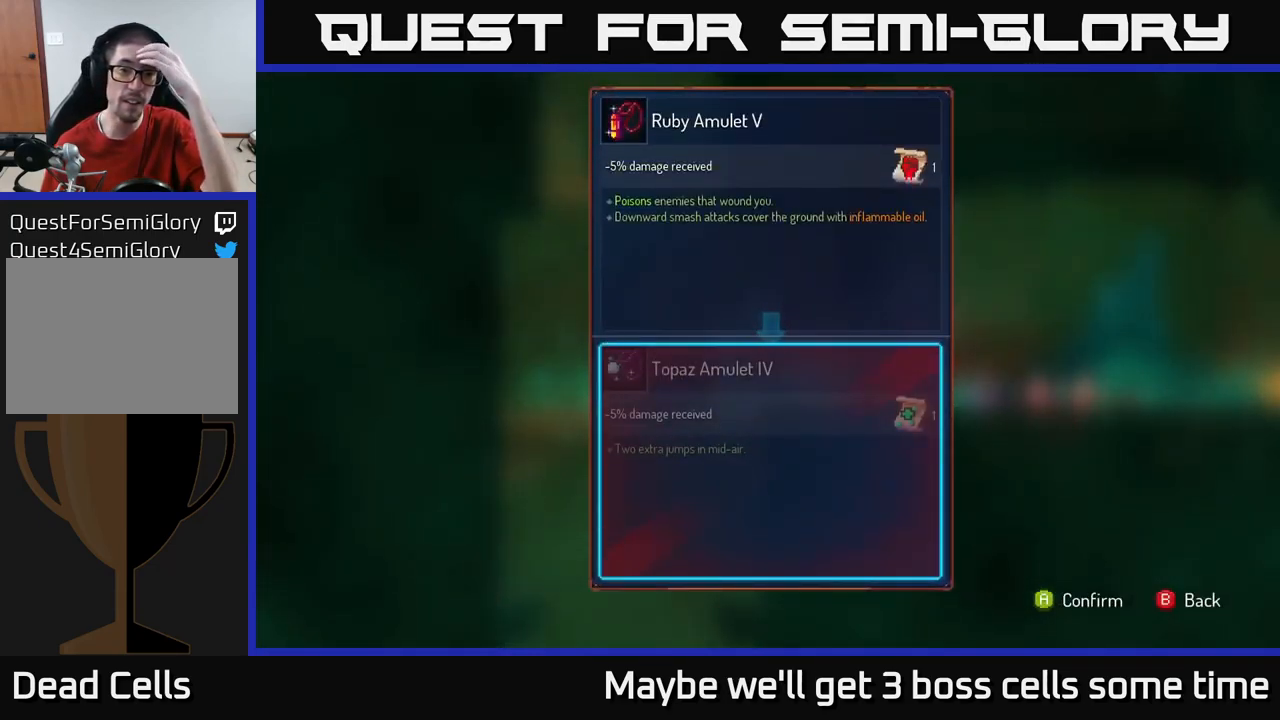
{"buttons": [], "left_stick": "center", "right_stick": "center", "events": []}
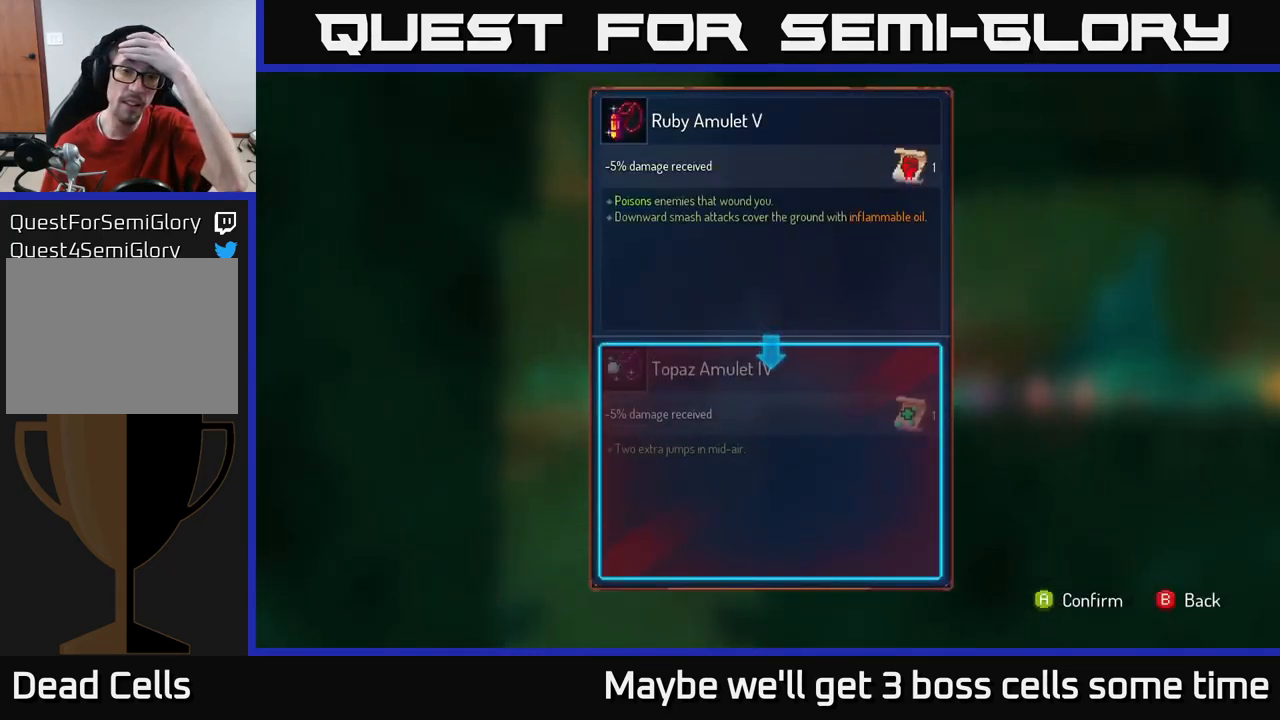
{"buttons": [], "left_stick": "center", "right_stick": "center", "events": []}
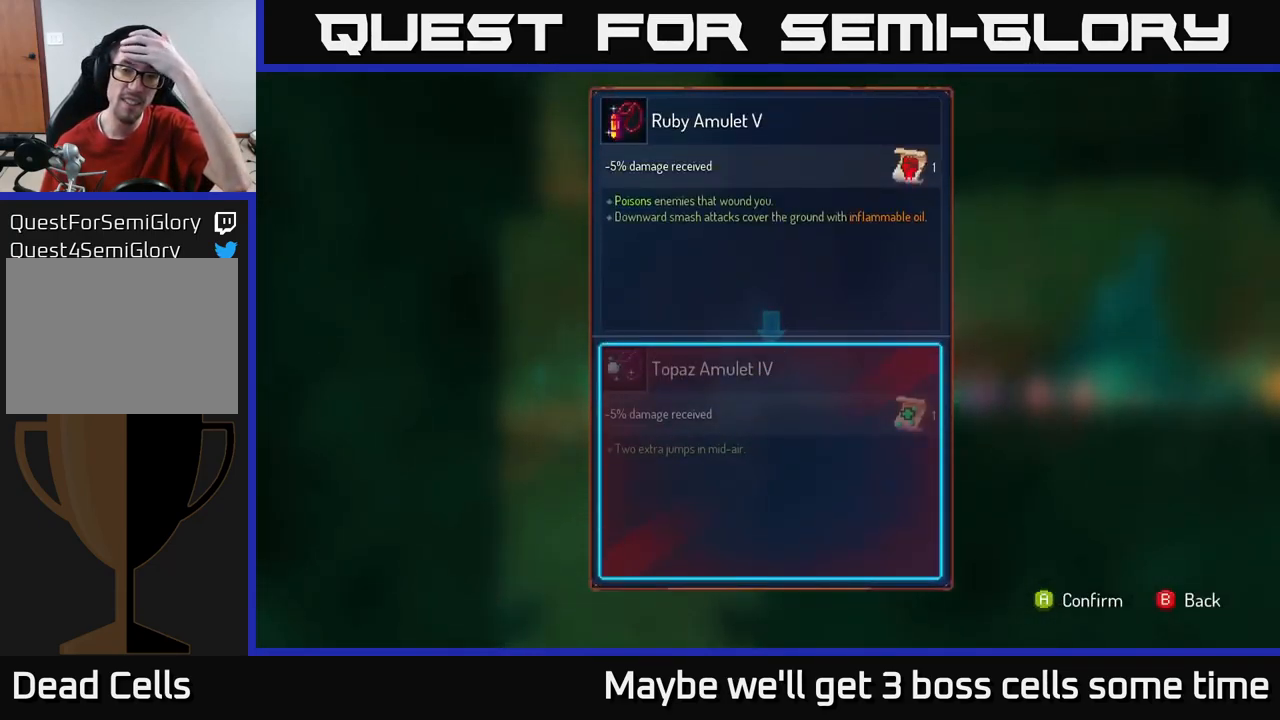
{"buttons": [], "left_stick": "center", "right_stick": "center", "events": []}
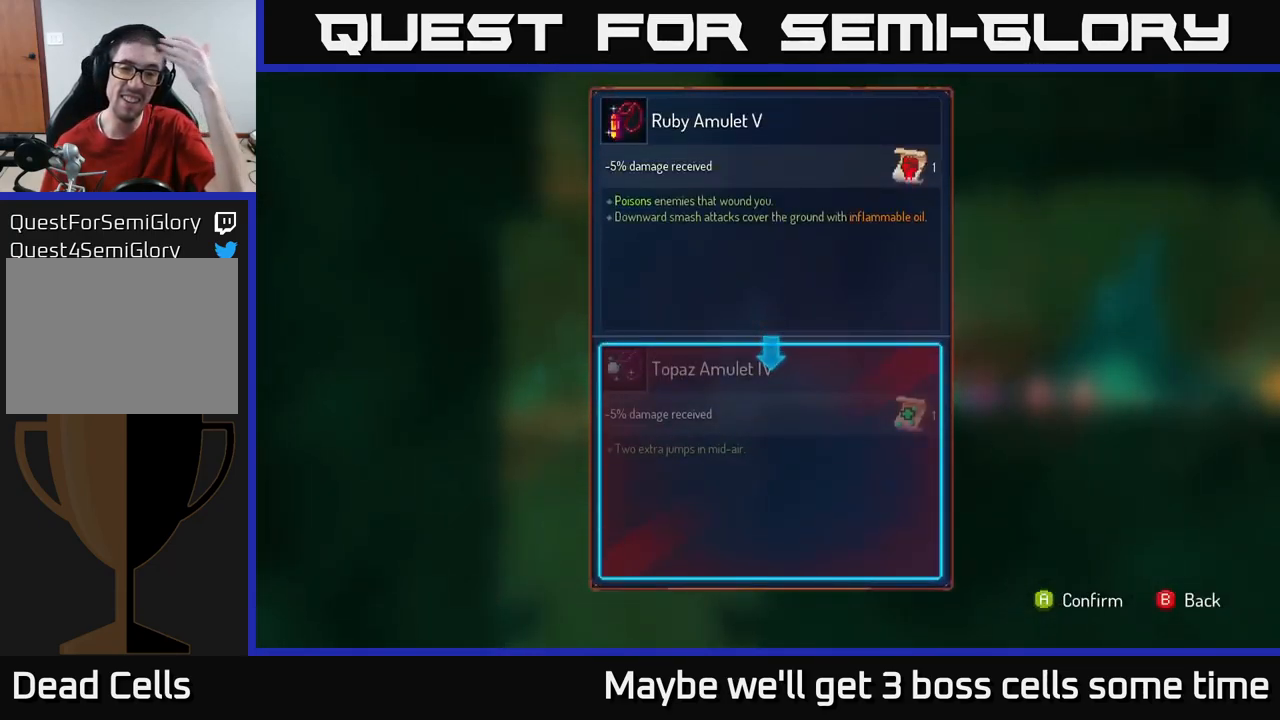
{"buttons": ["R1"], "left_stick": "center", "right_stick": "center", "events": [[267, "B", "down"], [333, "B", "up"], [467, "R1", "down"]]}
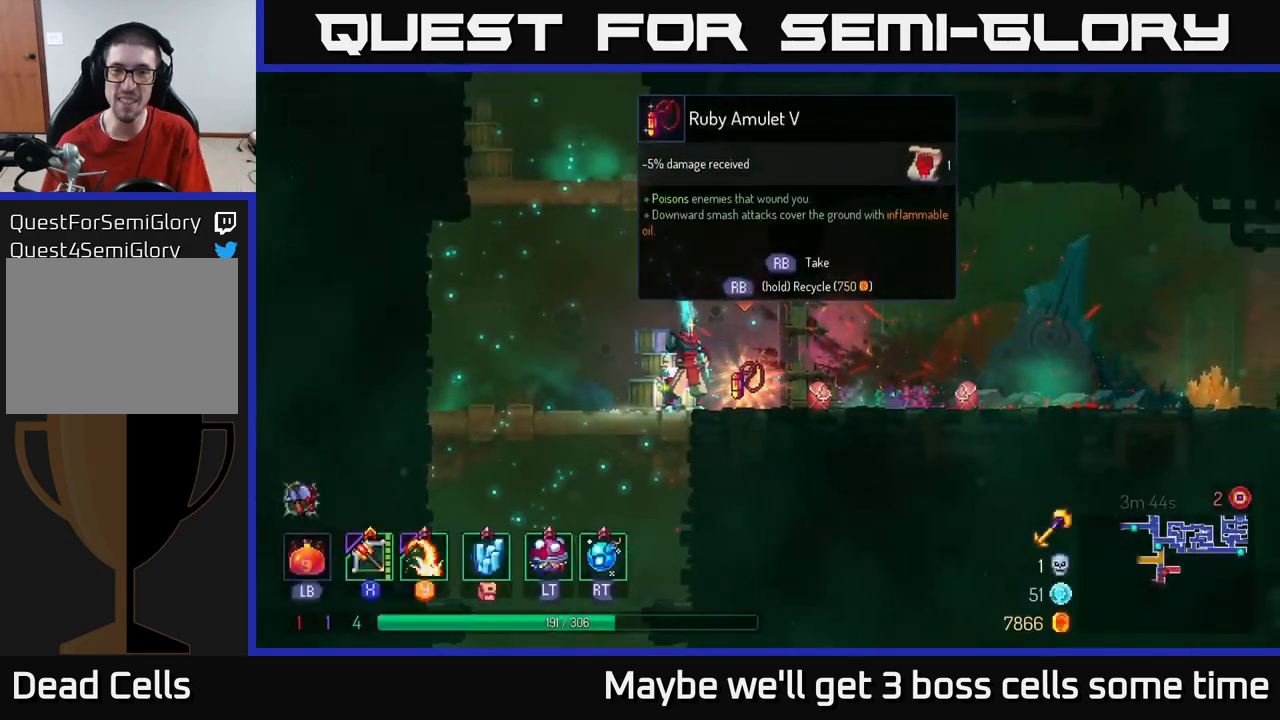
{"buttons": ["R1"], "left_stick": "center", "right_stick": "center", "events": []}
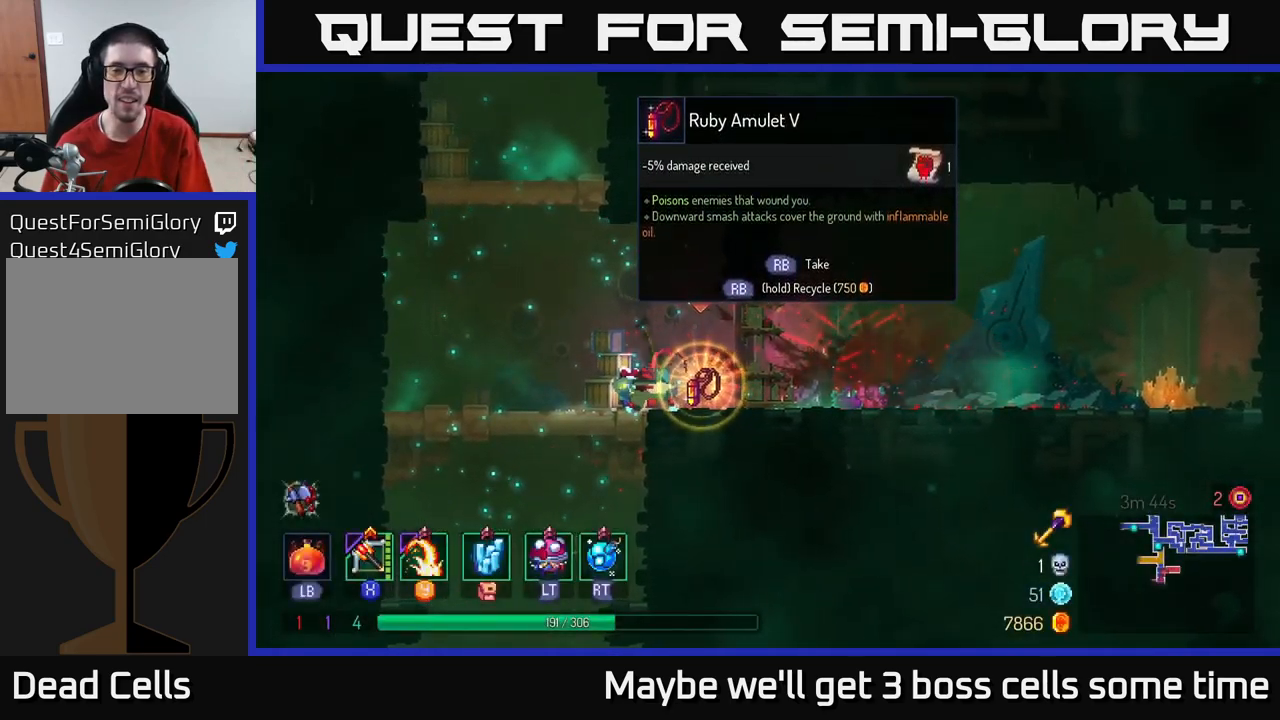
{"buttons": [], "left_stick": "left", "right_stick": "center", "events": [[300, "left_stick", "left"], [317, "R1", "up"]]}
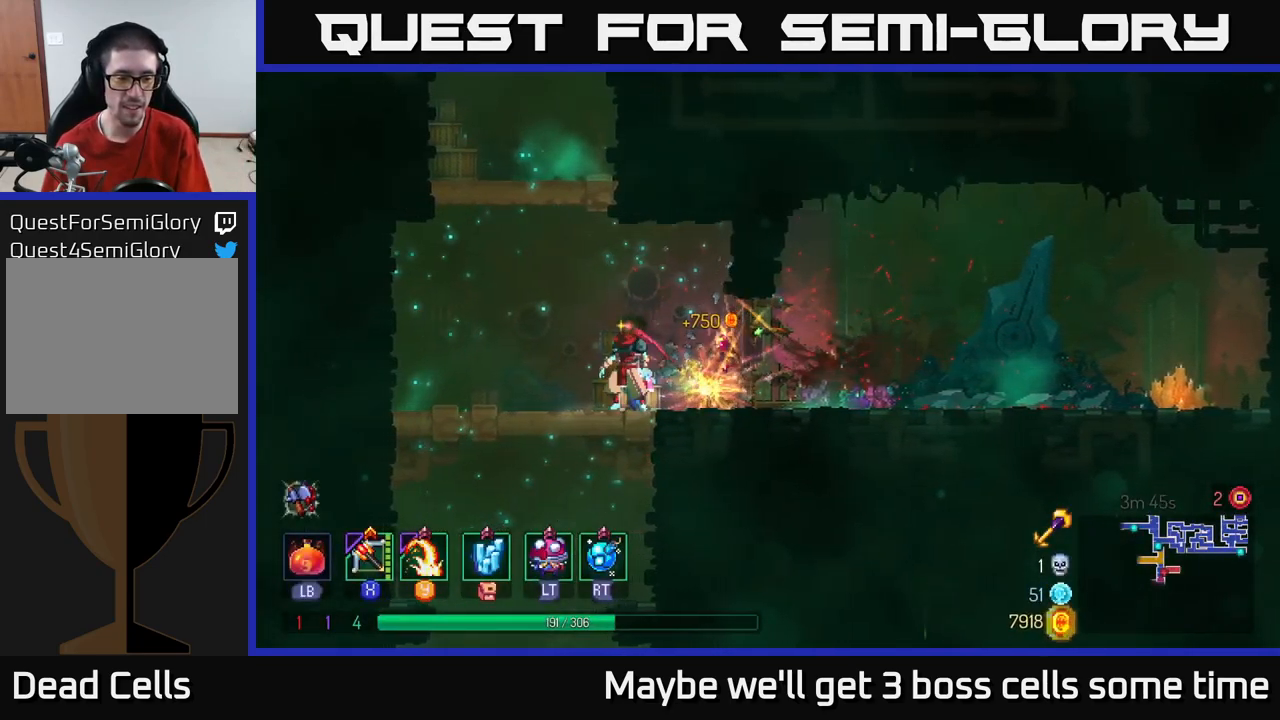
{"buttons": ["A"], "left_stick": "down", "right_stick": "center", "events": [[233, "A", "down"], [233, "left_stick", "down"], [300, "A", "up"], [333, "A", "down"], [433, "A", "up"], [500, "A", "down"]]}
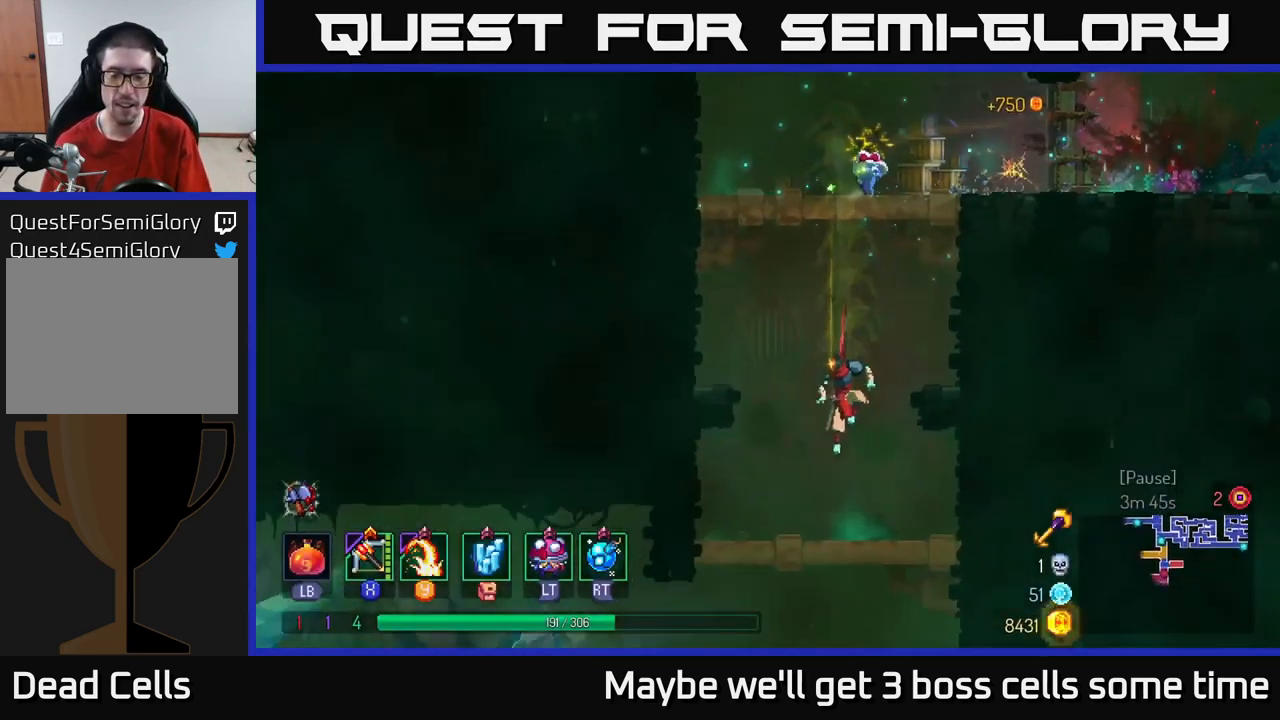
{"buttons": [], "left_stick": "left", "right_stick": "center", "events": [[83, "A", "up"], [283, "left_stick", "center"], [467, "left_stick", "left"]]}
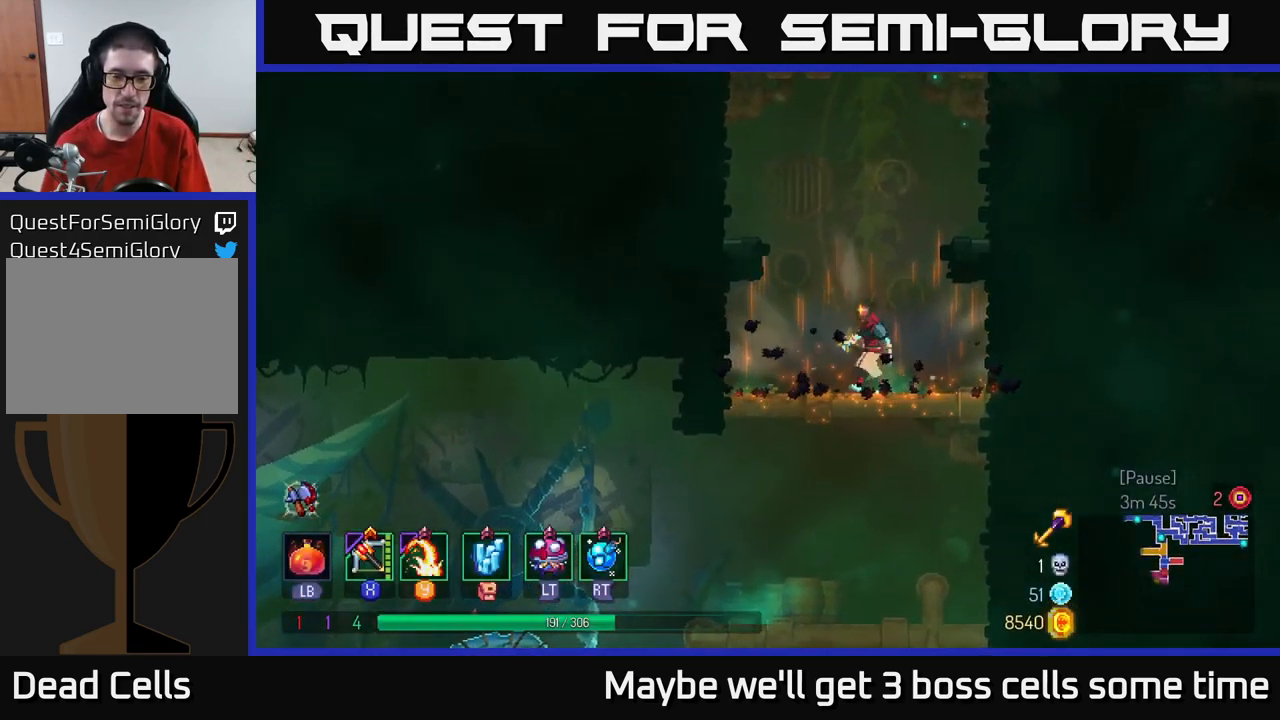
{"buttons": ["B"], "left_stick": "left", "right_stick": "center", "events": [[50, "A", "down"], [50, "left_stick", "down"], [117, "A", "up"], [233, "A", "down"], [267, "A", "up"], [283, "left_stick", "left"], [333, "B", "down"]]}
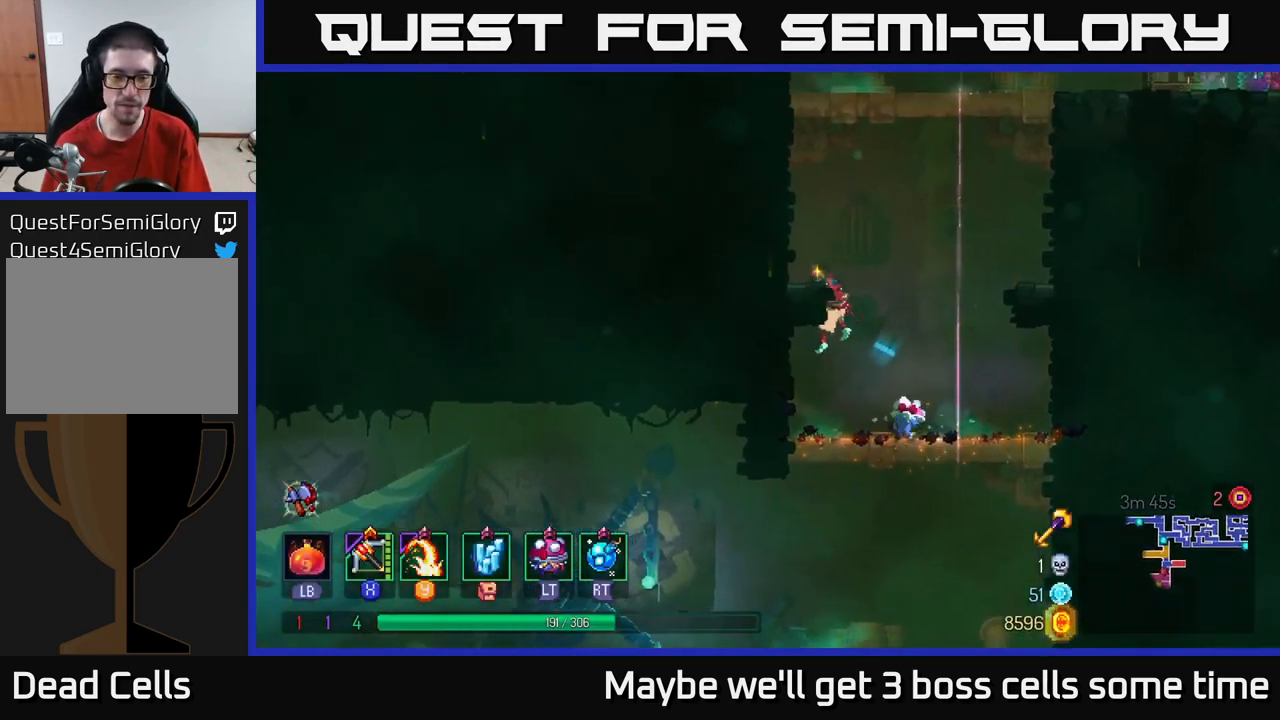
{"buttons": [], "left_stick": "down", "right_stick": "center", "events": [[17, "B", "up"], [283, "left_stick", "down"]]}
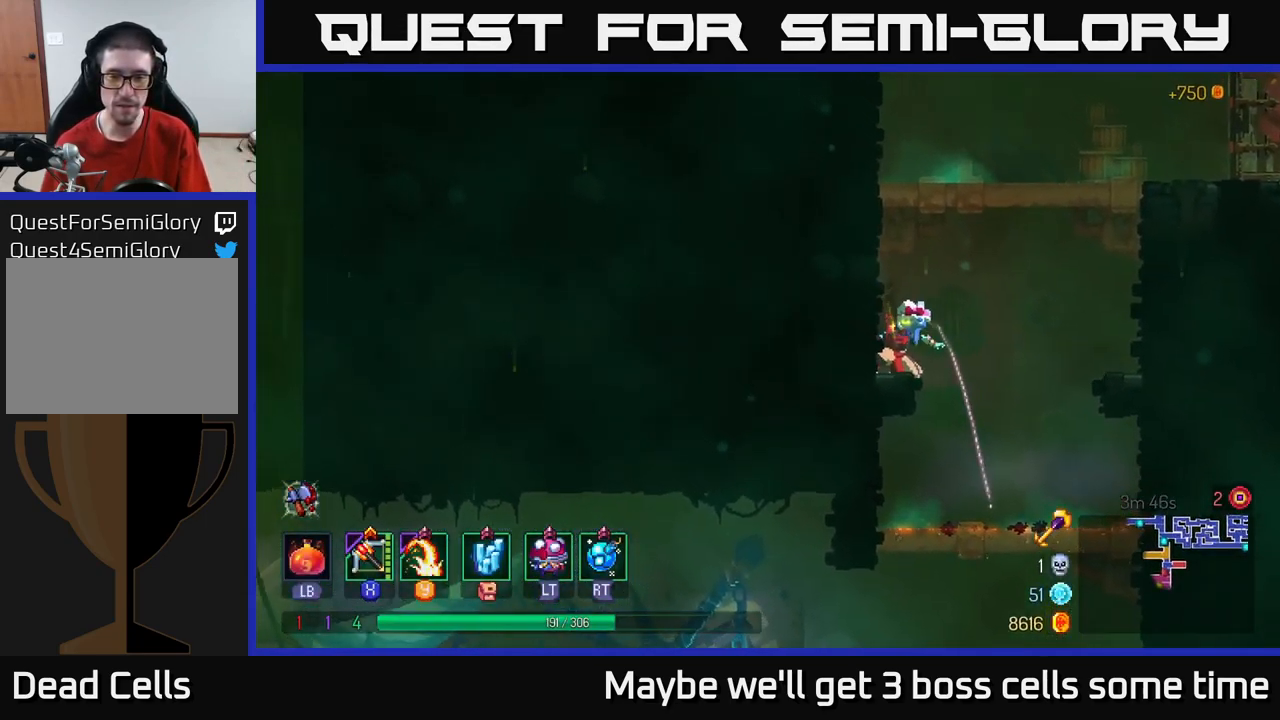
{"buttons": [], "left_stick": "center", "right_stick": "center", "events": [[133, "left_stick", "right"], [350, "left_stick", "center"]]}
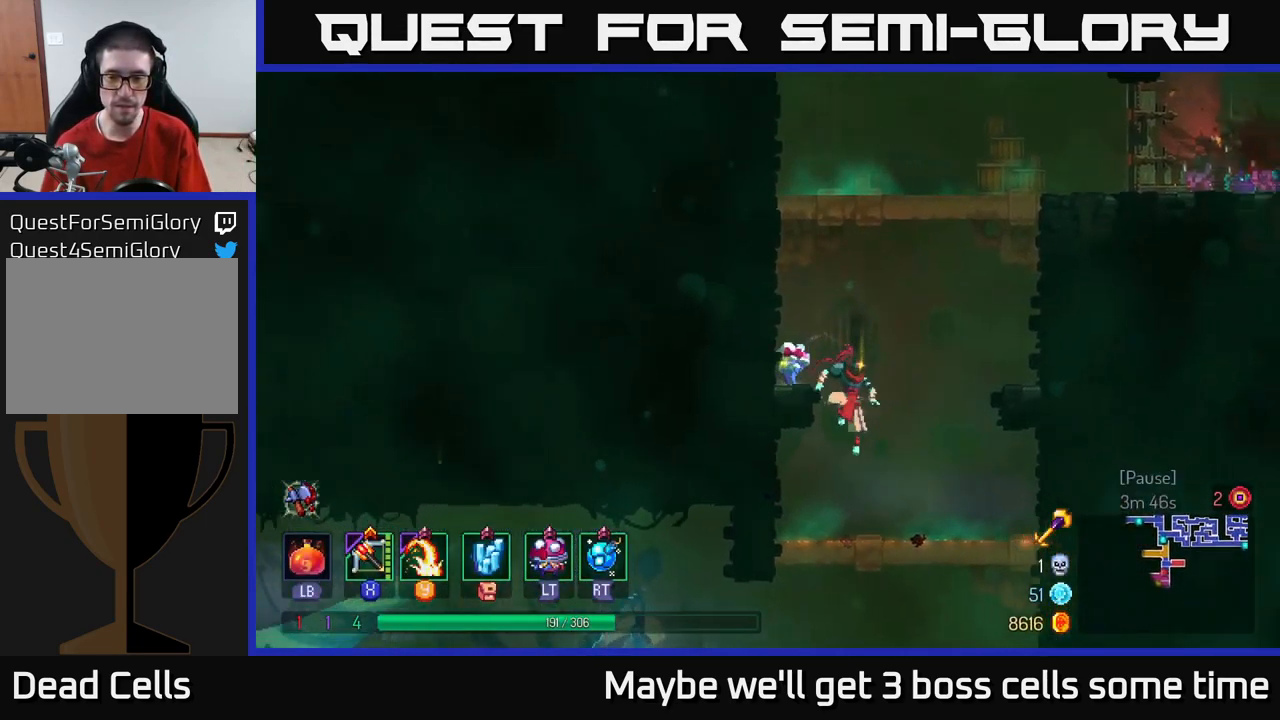
{"buttons": [], "left_stick": "left", "right_stick": "center", "events": [[17, "left_stick", "down"], [333, "A", "down"], [400, "A", "up"], [417, "left_stick", "left"]]}
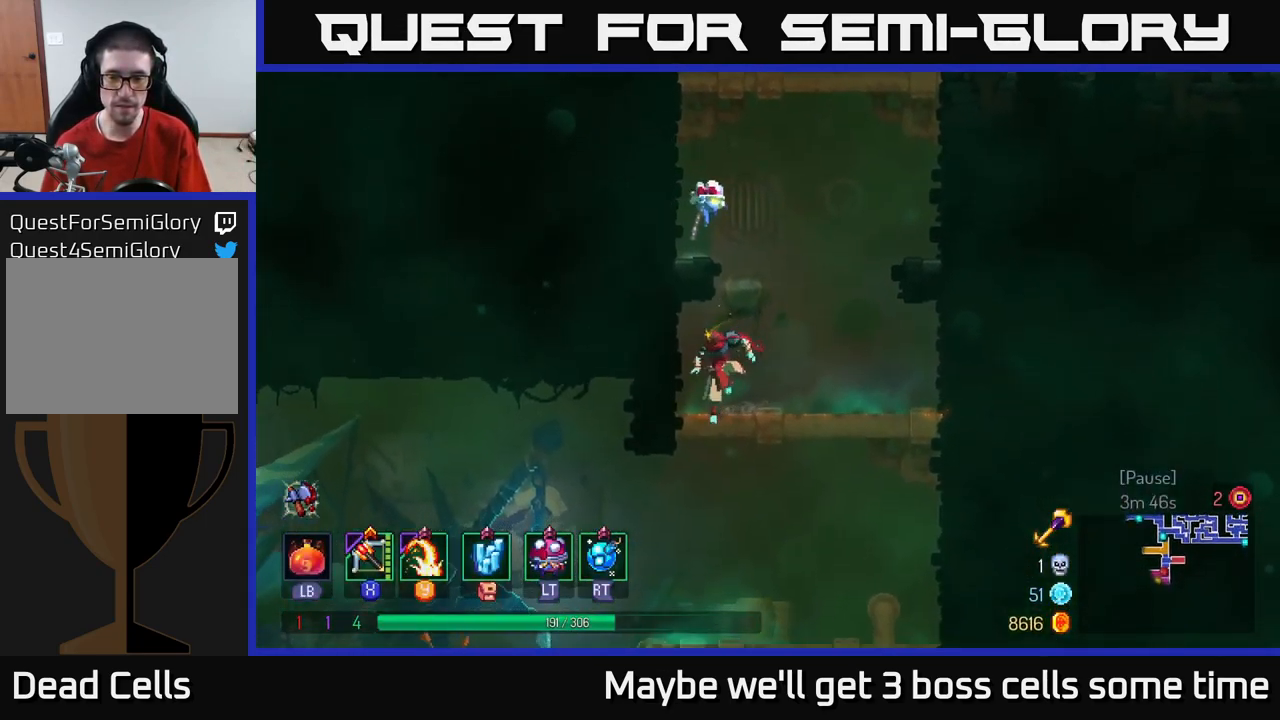
{"buttons": ["B"], "left_stick": "left", "right_stick": "center", "events": [[367, "B", "down"]]}
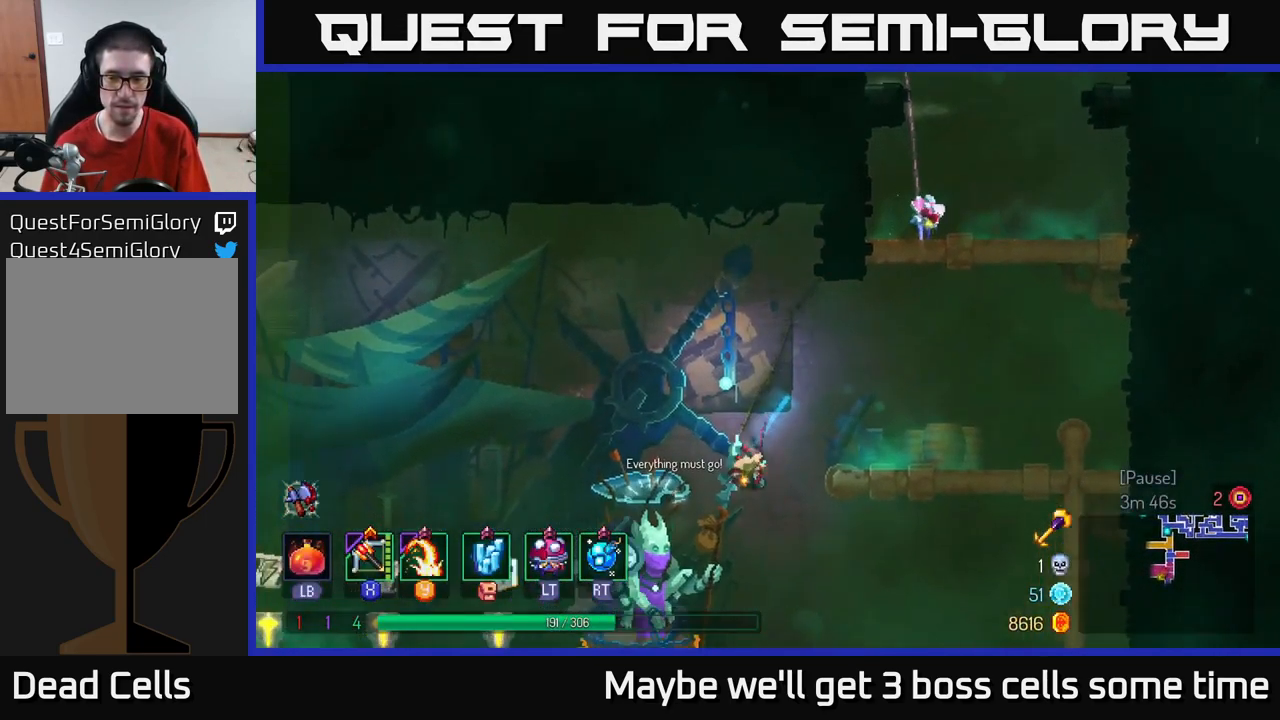
{"buttons": [], "left_stick": "left", "right_stick": "center", "events": [[33, "B", "up"]]}
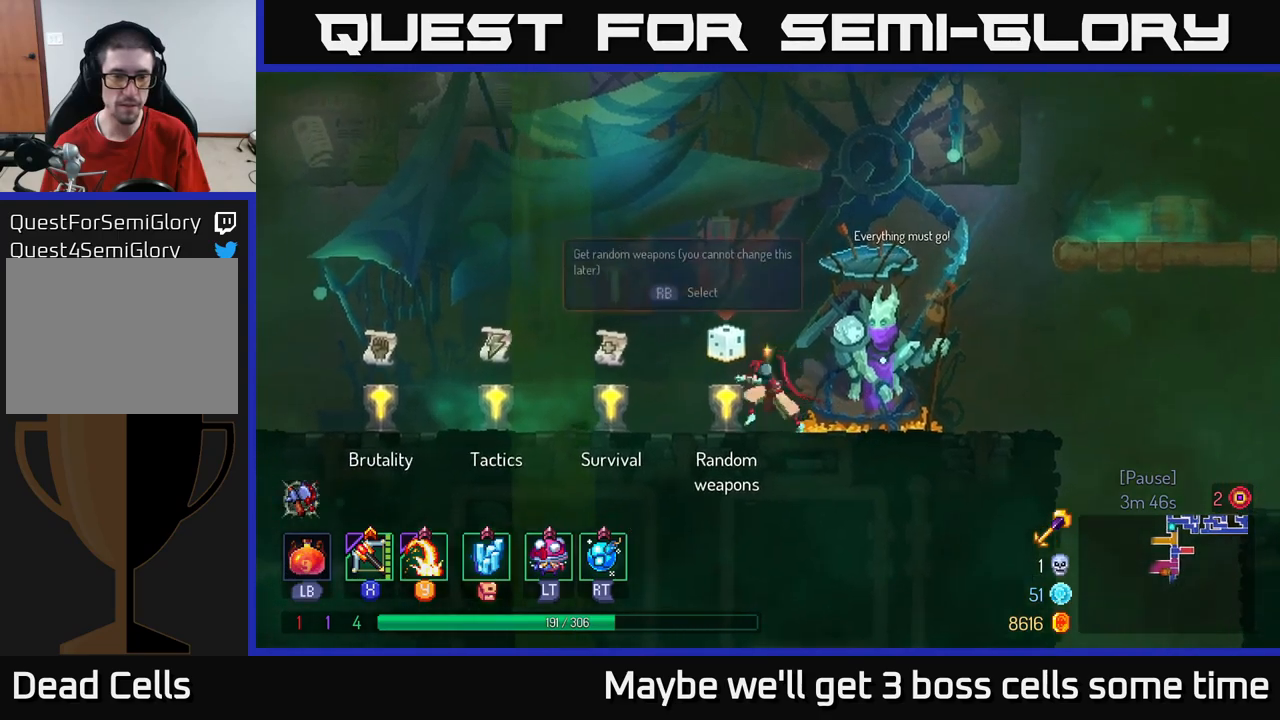
{"buttons": ["R1"], "left_stick": "left", "right_stick": "center", "events": [[434, "R1", "down"]]}
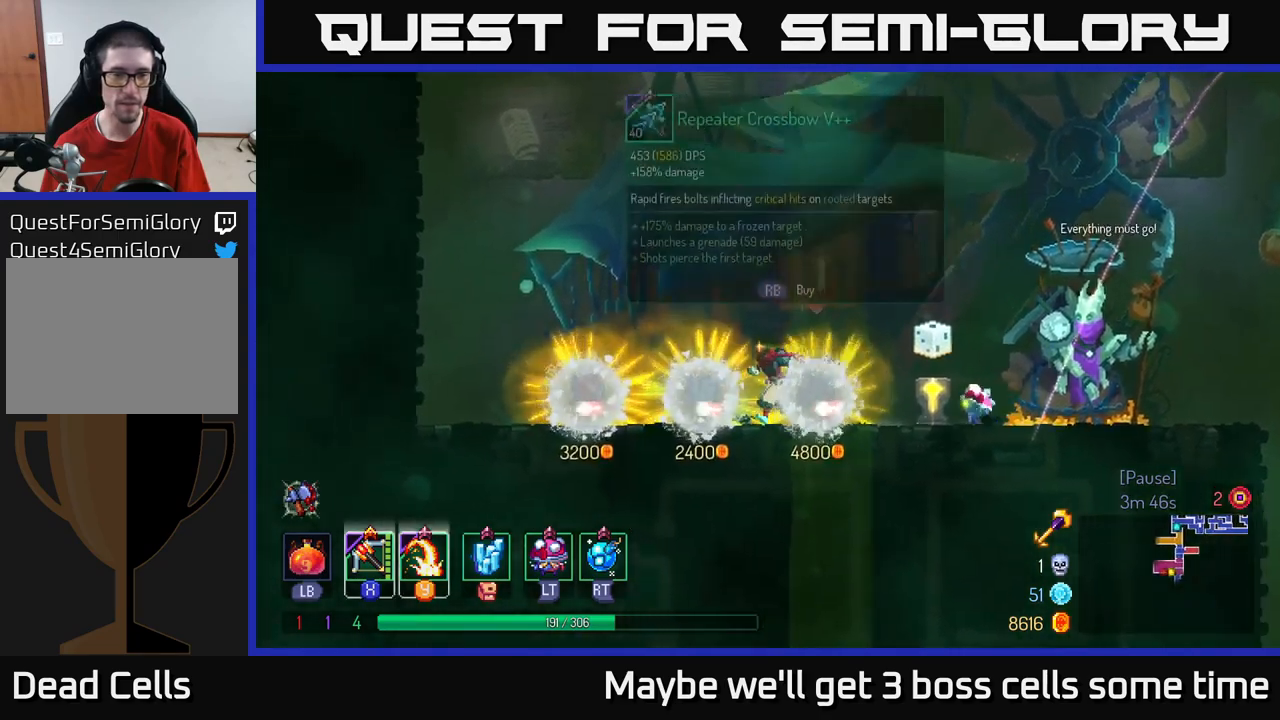
{"buttons": [], "left_stick": "right", "right_stick": "center", "events": [[17, "R1", "up"], [317, "left_stick", "center"], [400, "left_stick", "right"]]}
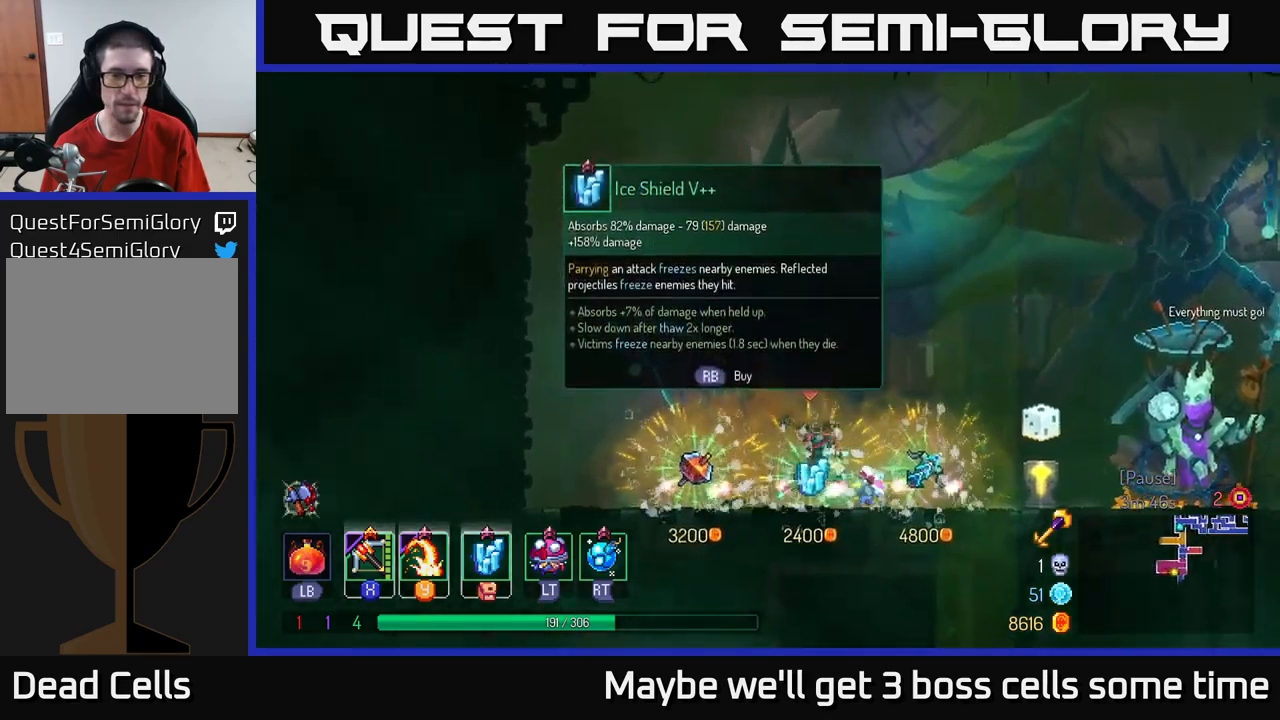
{"buttons": [], "left_stick": "right", "right_stick": "center", "events": [[100, "B", "down"], [234, "B", "up"]]}
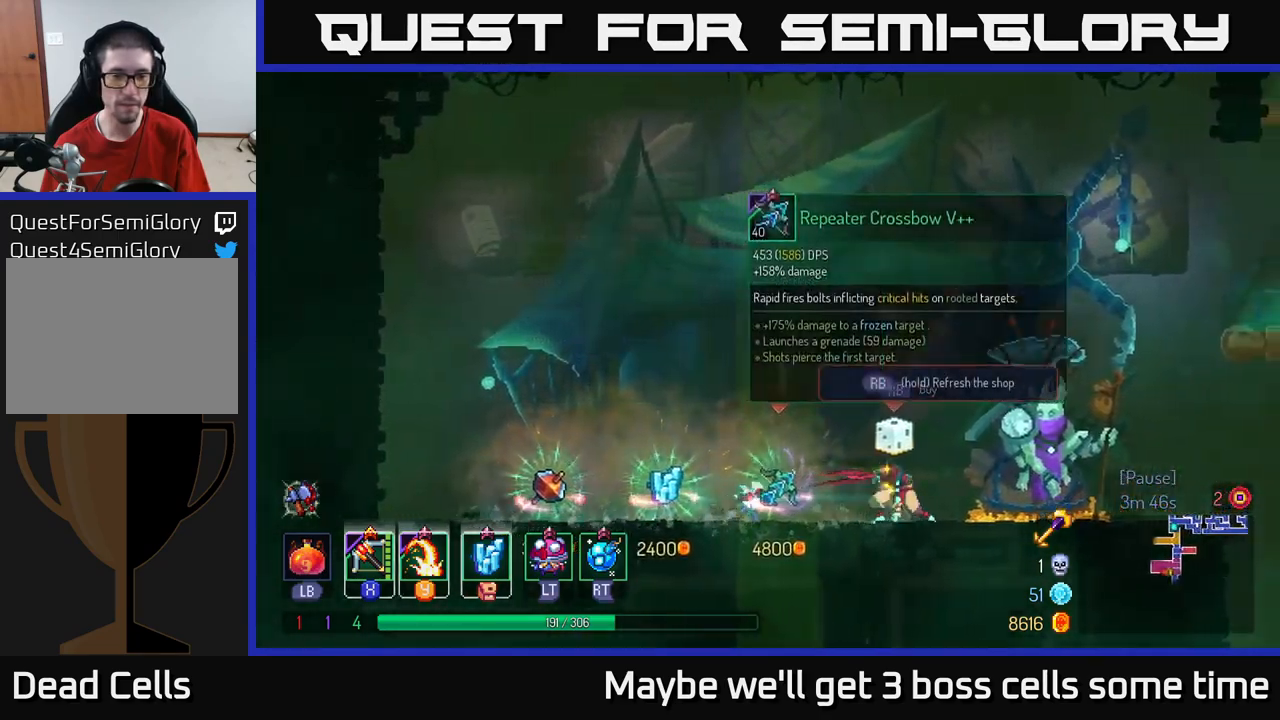
{"buttons": [], "left_stick": "left", "right_stick": "center", "events": [[150, "left_stick", "left"]]}
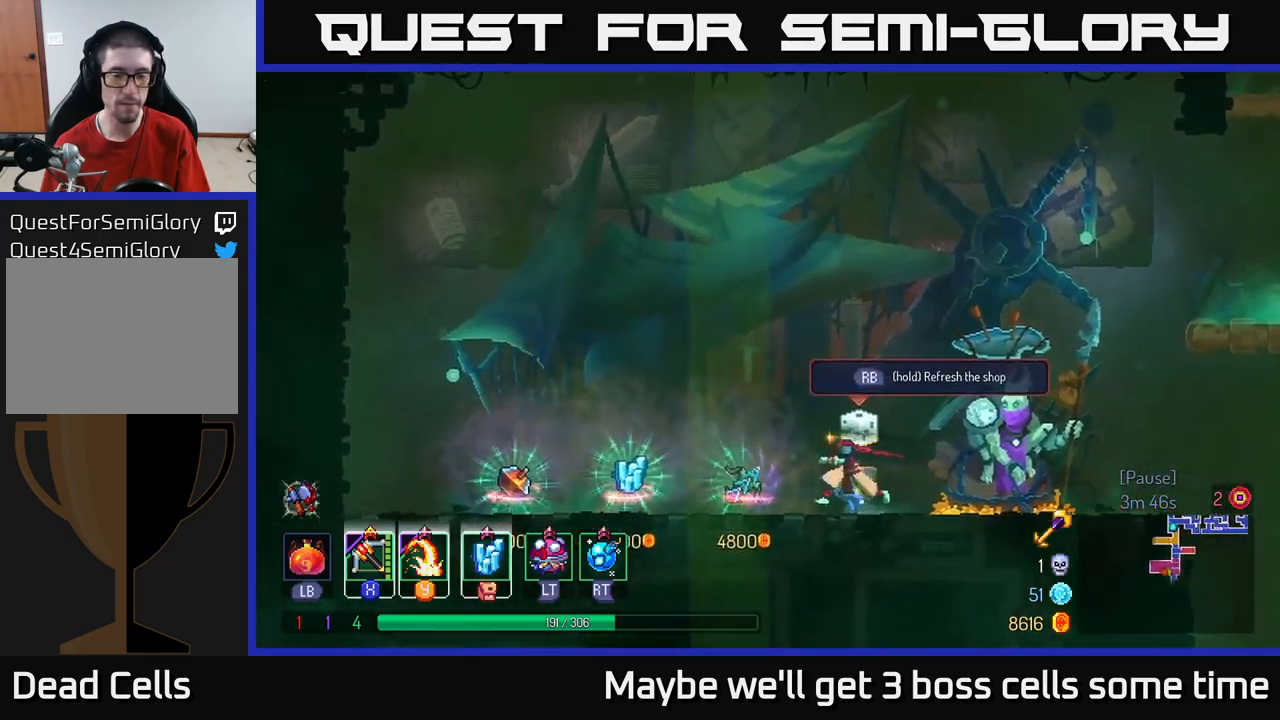
{"buttons": [], "left_stick": "left", "right_stick": "center", "events": []}
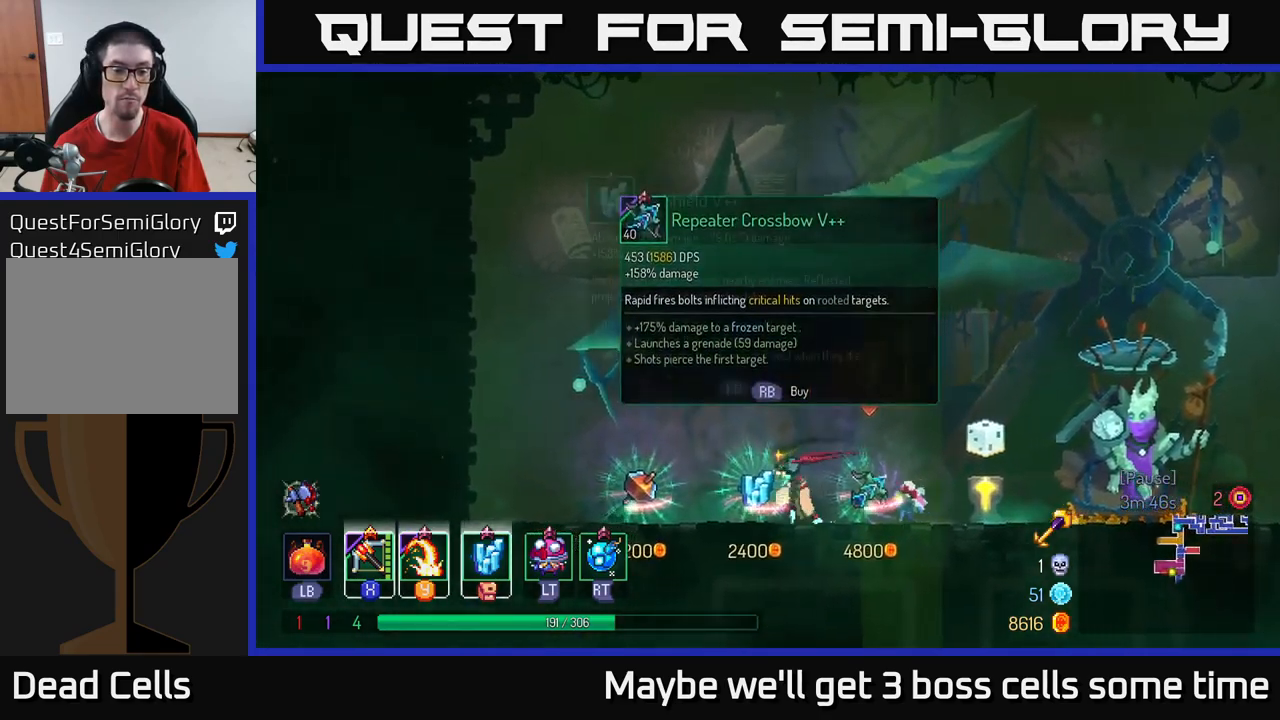
{"buttons": [], "left_stick": "center", "right_stick": "center", "events": [[67, "left_stick", "center"], [100, "R1", "down"], [217, "R1", "up"]]}